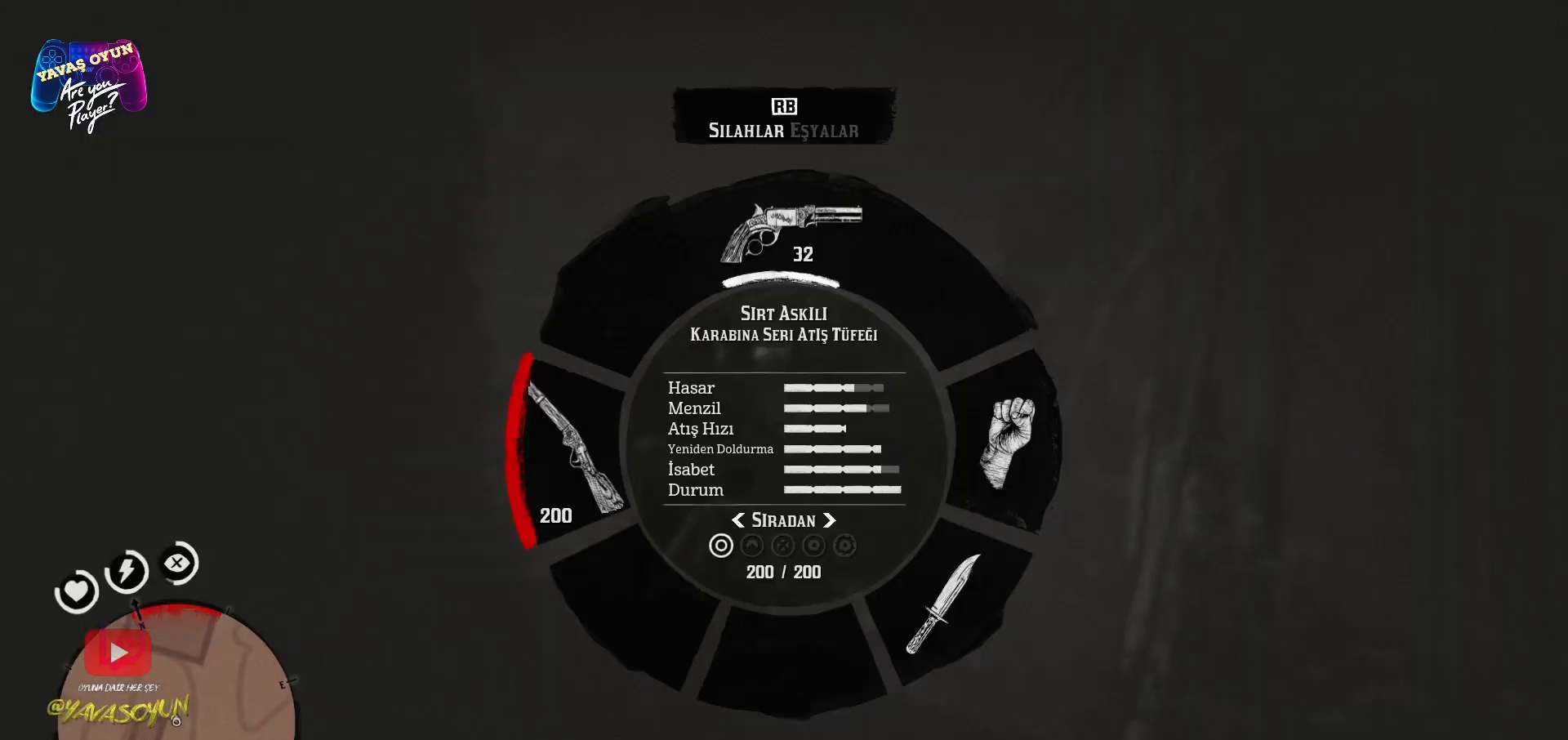
Gameplay with a controller (Xbox layout); each line is a JSON object with the inputs held at the frame after it. "events" lists button and stick changes between this image and that frame as [ms after this image, input, new state], when the widget could be followed in between.
{"buttons": [], "left_stick": "up", "right_stick": "center", "events": [[83, "L1", "up"], [133, "right_stick", "center"]]}
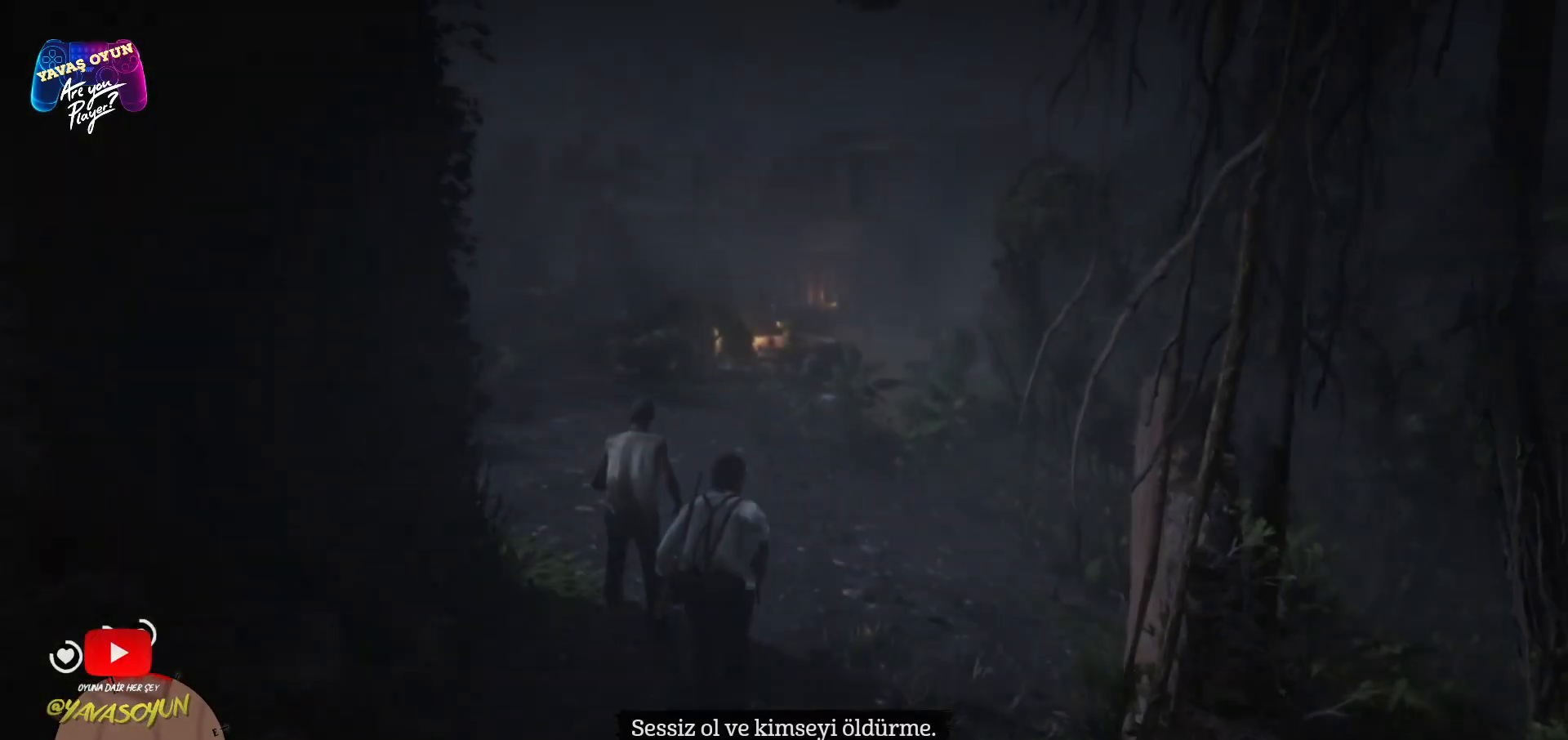
{"buttons": [], "left_stick": "up", "right_stick": "center", "events": []}
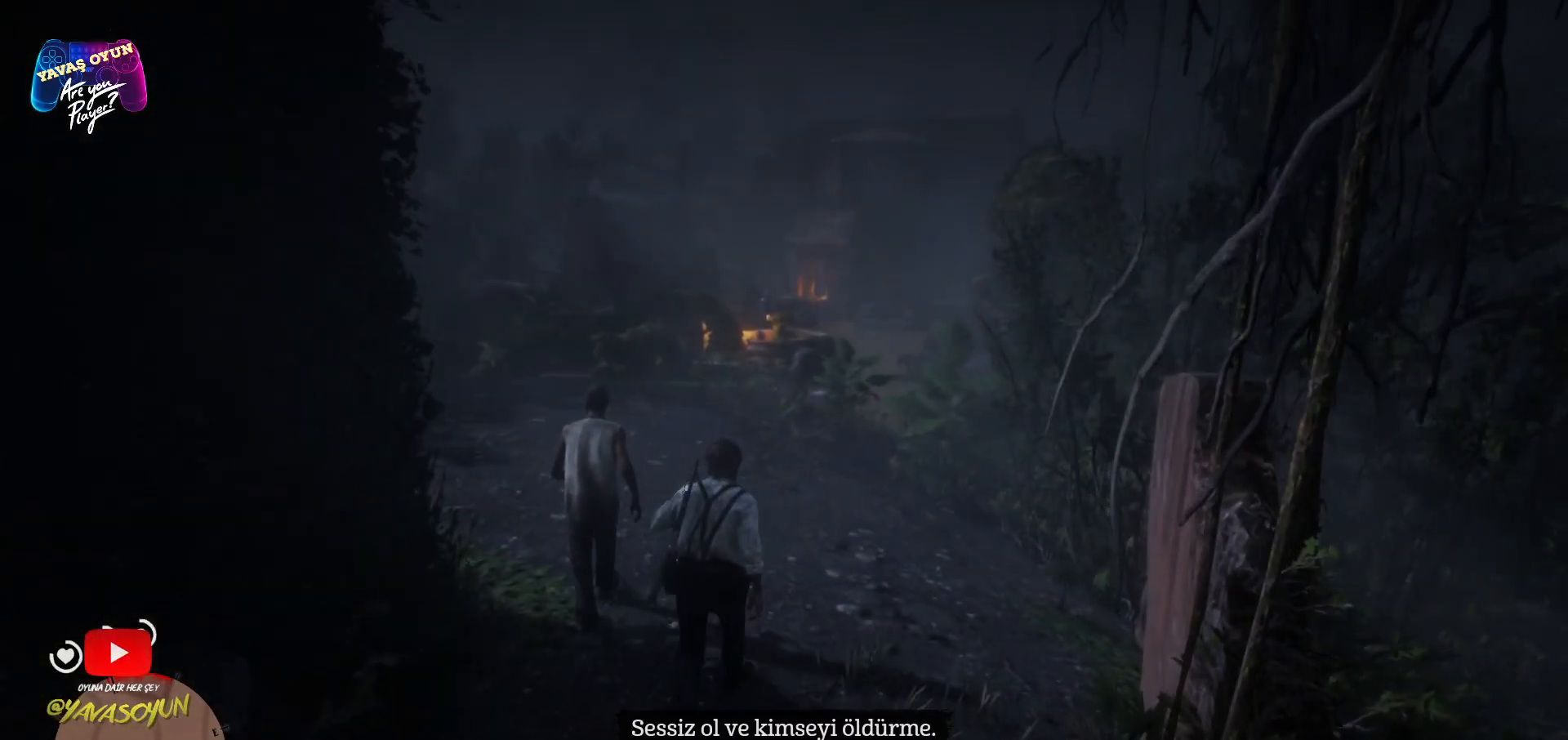
{"buttons": ["L1"], "left_stick": "up", "right_stick": "left", "events": [[150, "L1", "down"], [217, "right_stick", "left"]]}
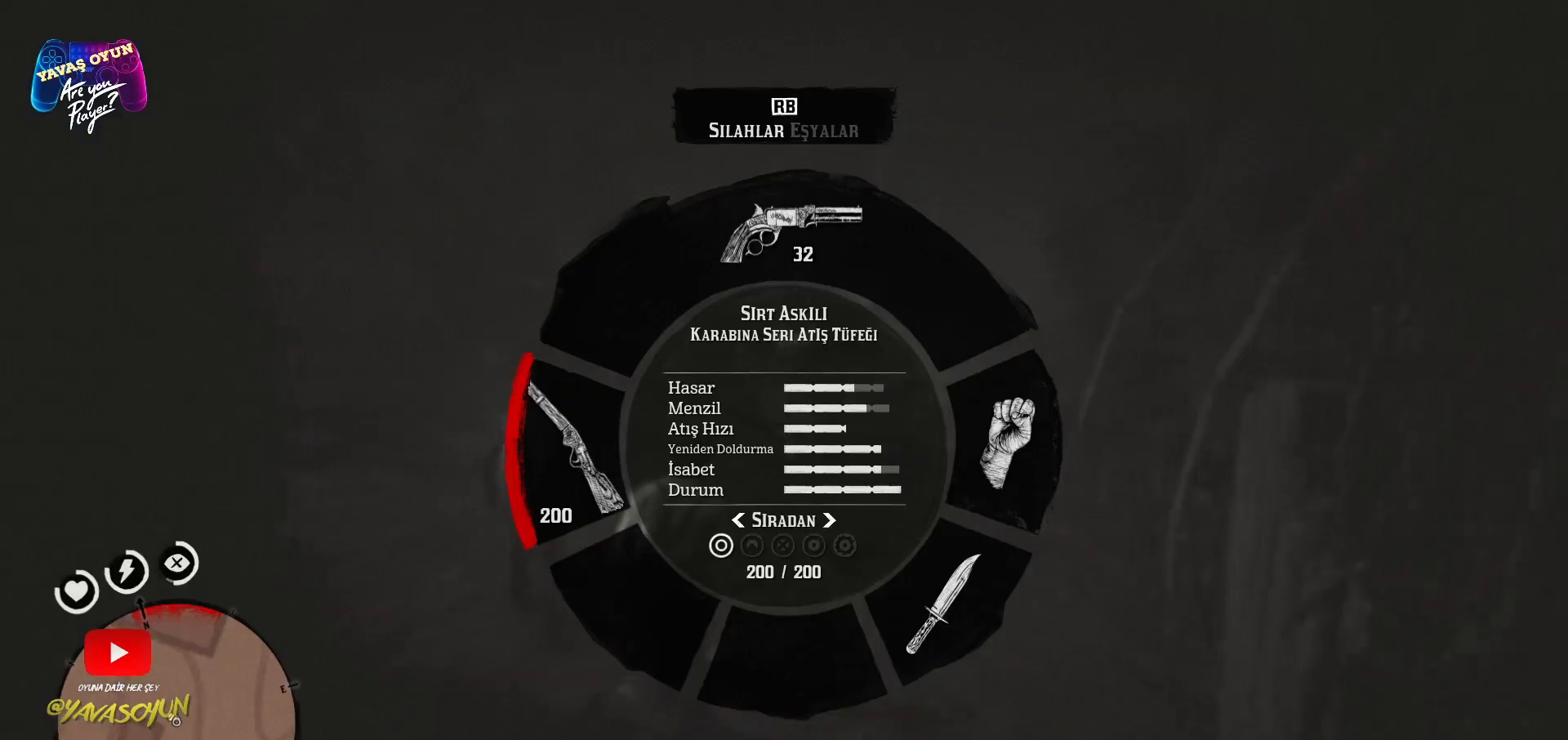
{"buttons": ["L1"], "left_stick": "up", "right_stick": "center", "events": [[267, "right_stick", "center"]]}
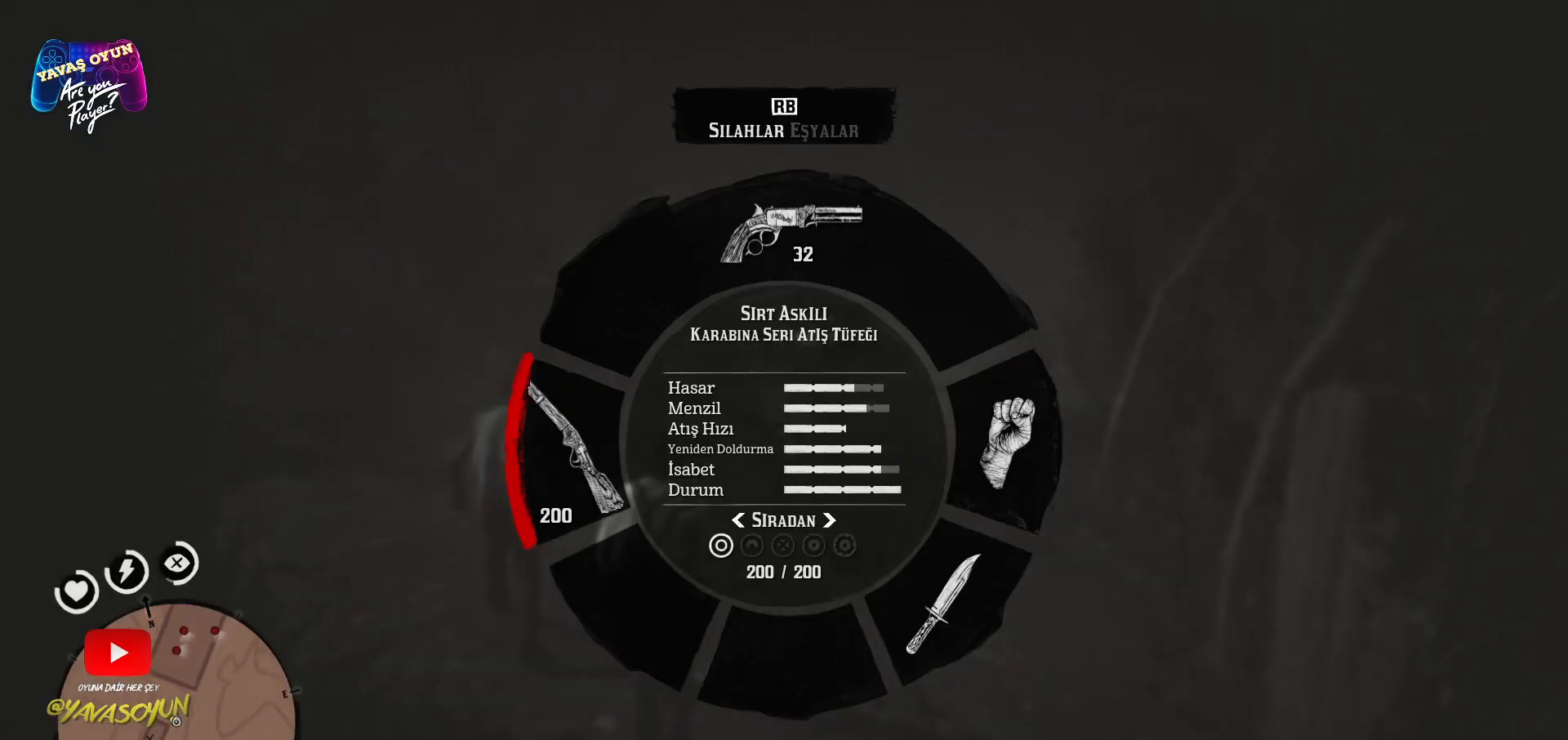
{"buttons": [], "left_stick": "up", "right_stick": "center", "events": [[17, "right_stick", "left"], [450, "right_stick", "center"], [500, "L1", "up"]]}
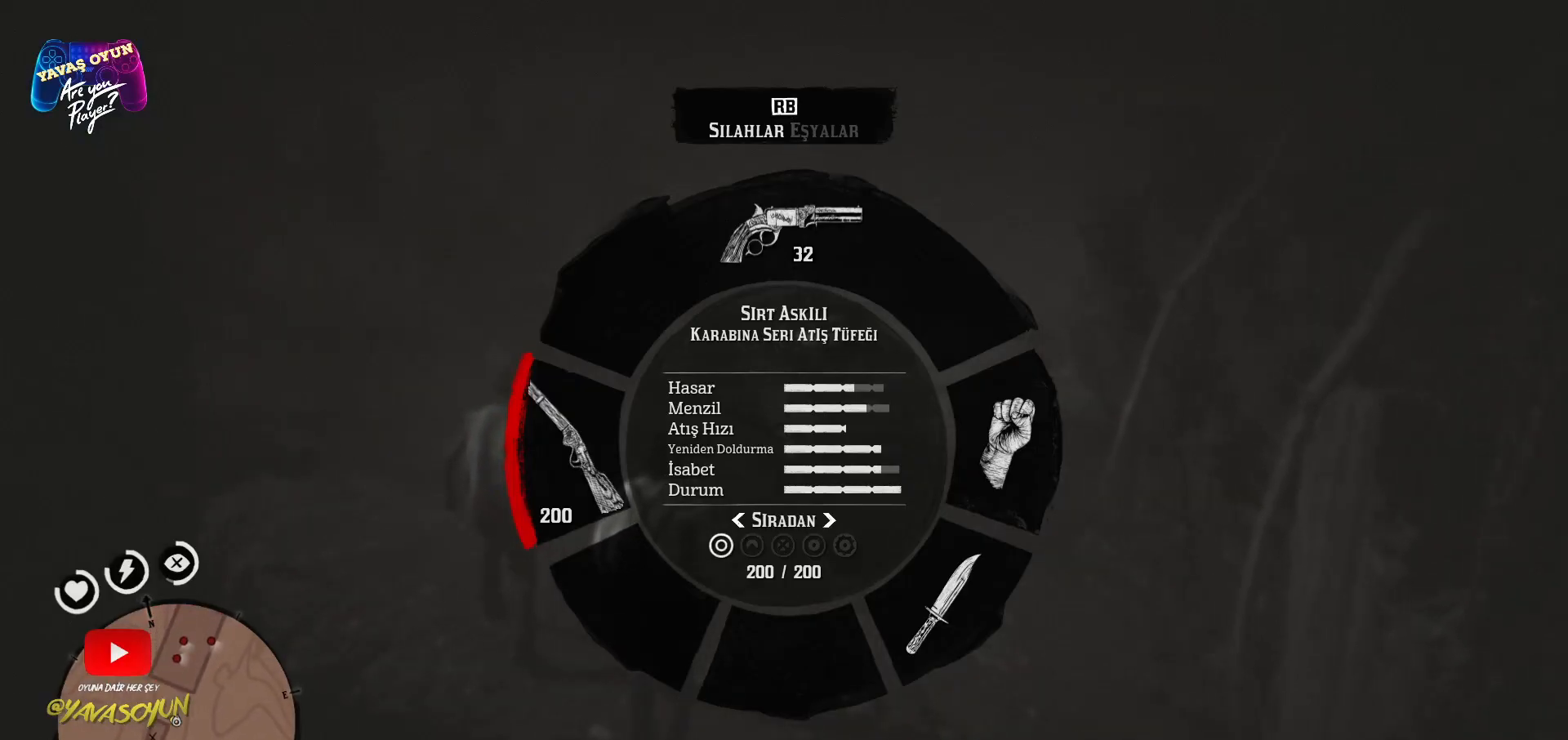
{"buttons": [], "left_stick": "up", "right_stick": "center", "events": []}
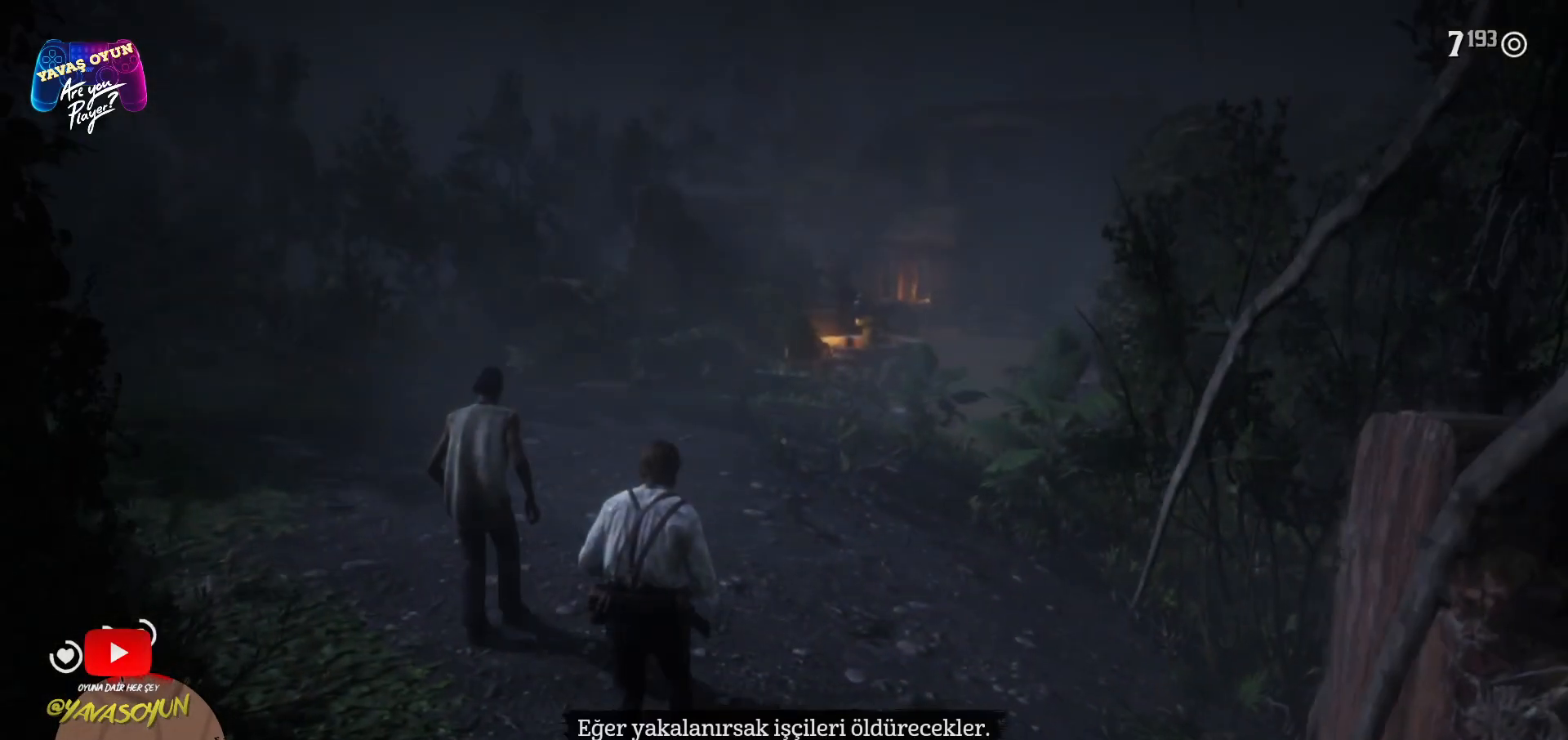
{"buttons": [], "left_stick": "up", "right_stick": "center", "events": []}
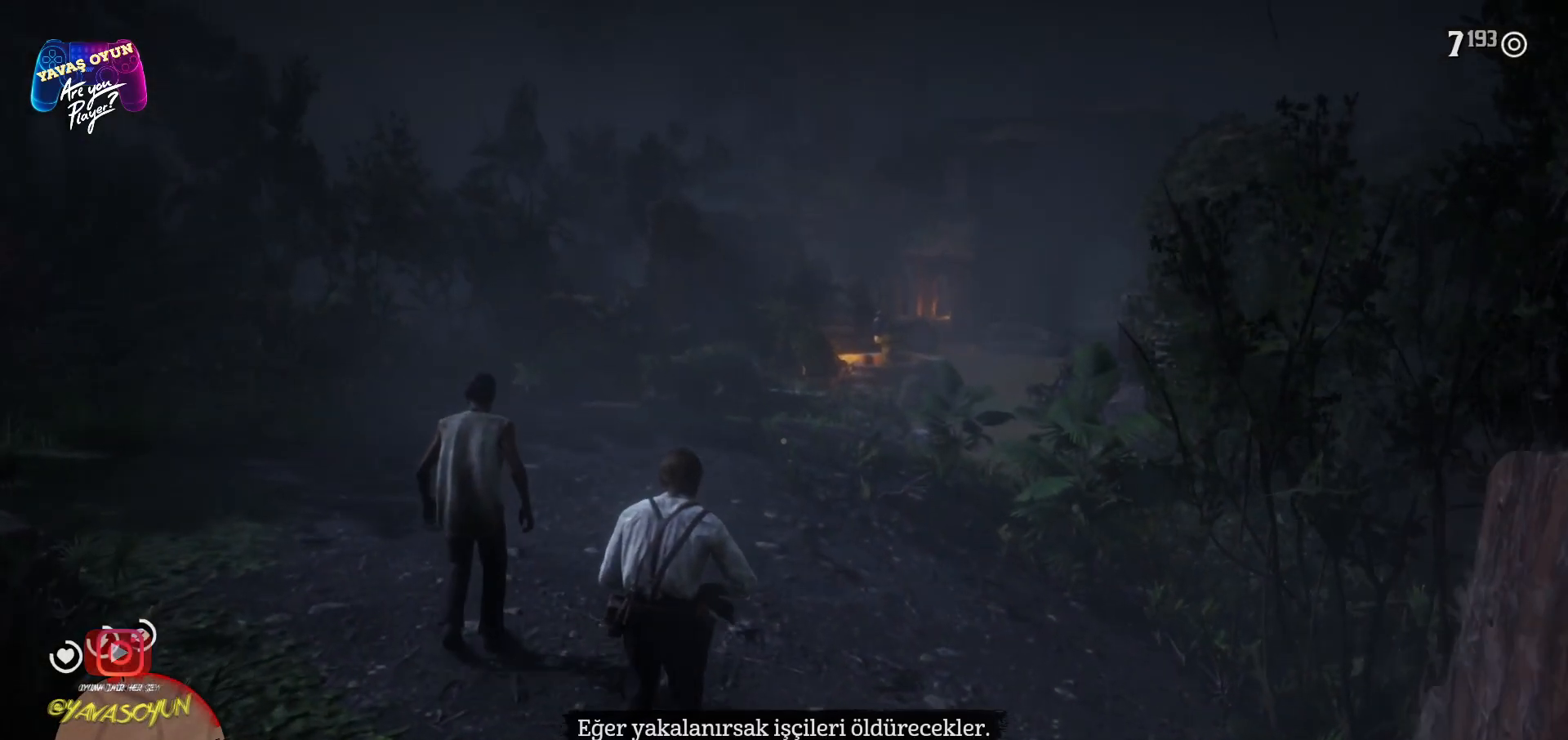
{"buttons": [], "left_stick": "up", "right_stick": "center", "events": []}
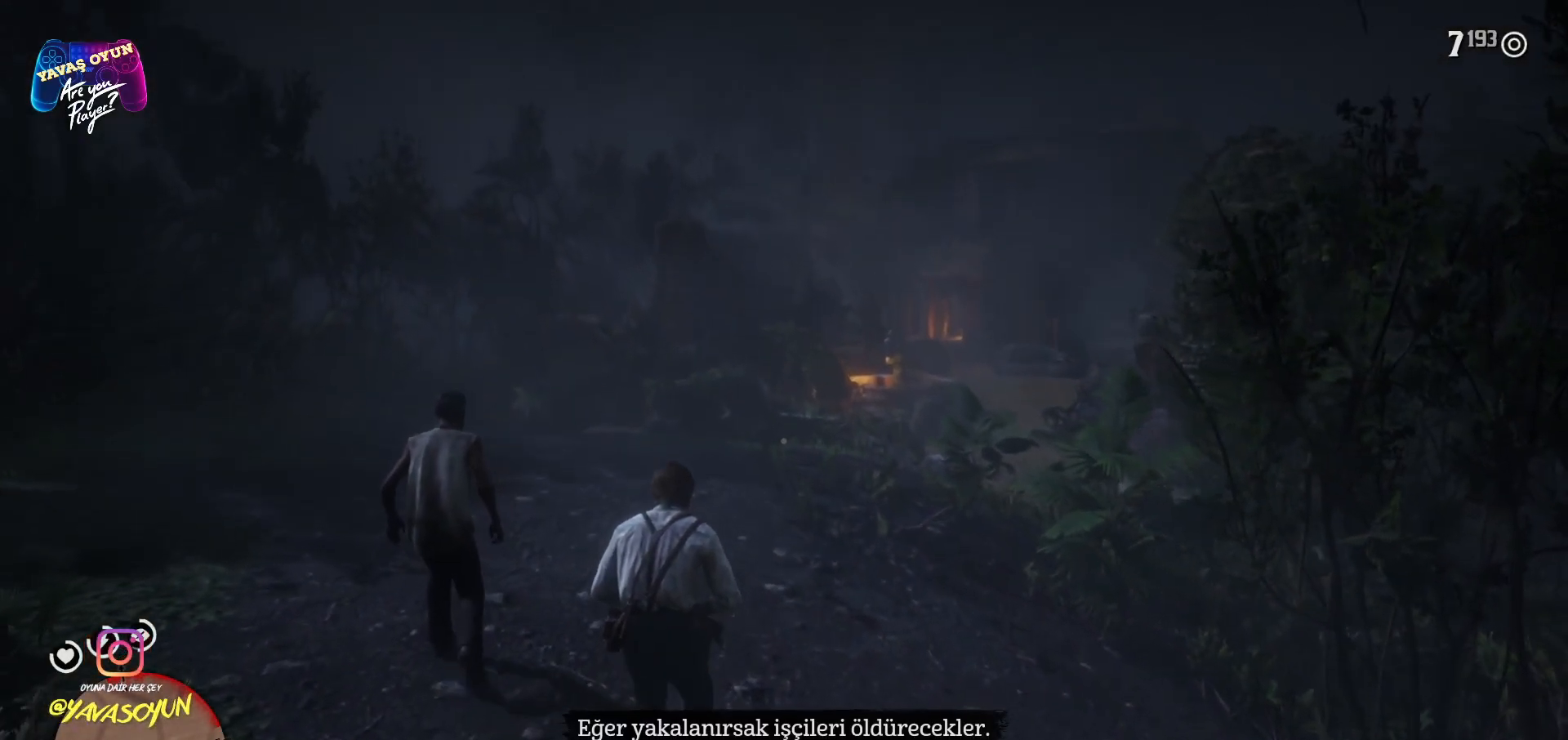
{"buttons": [], "left_stick": "up", "right_stick": "up-right", "events": [[300, "right_stick", "up-right"]]}
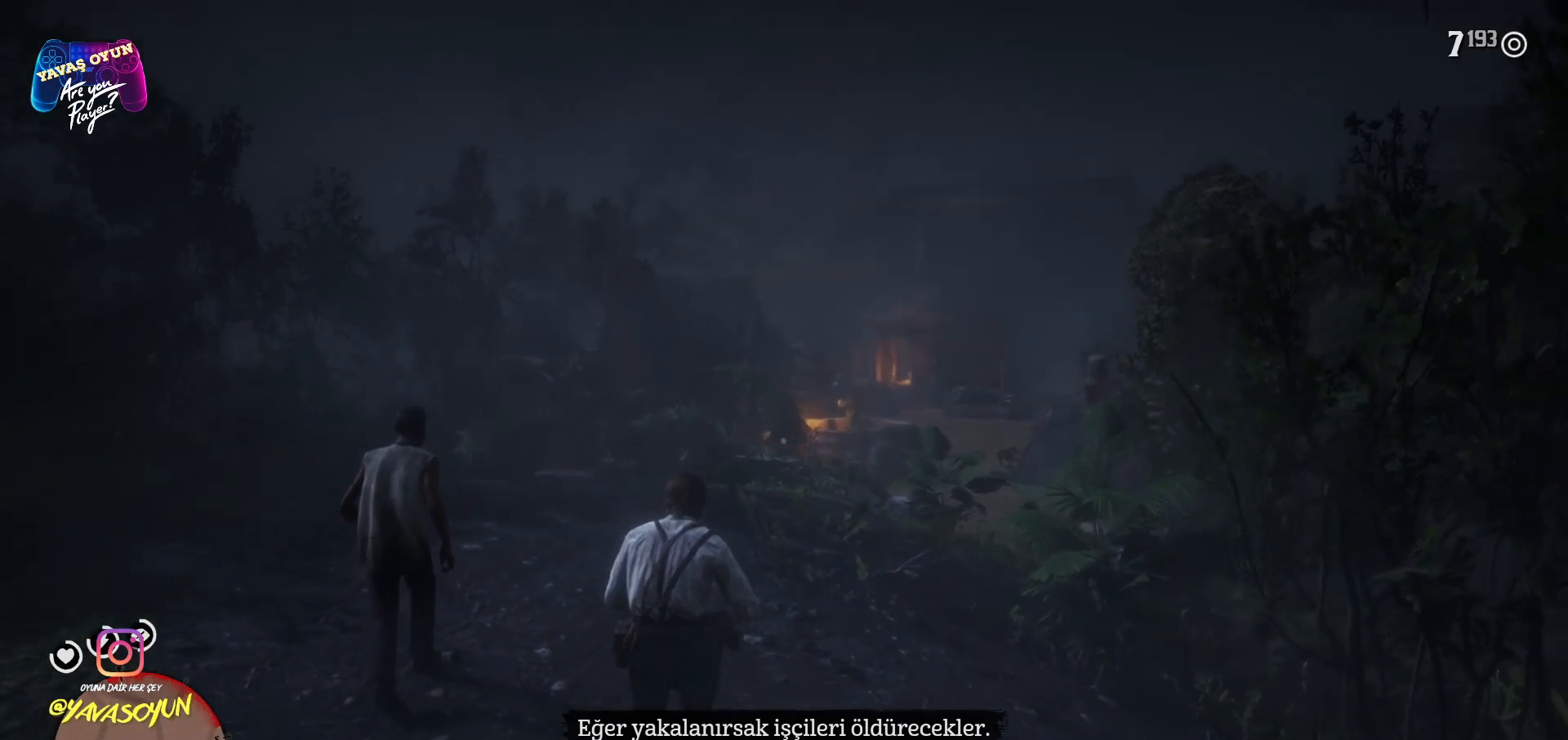
{"buttons": ["L2"], "left_stick": "up", "right_stick": "center", "events": [[50, "right_stick", "center"], [67, "L2", "down"]]}
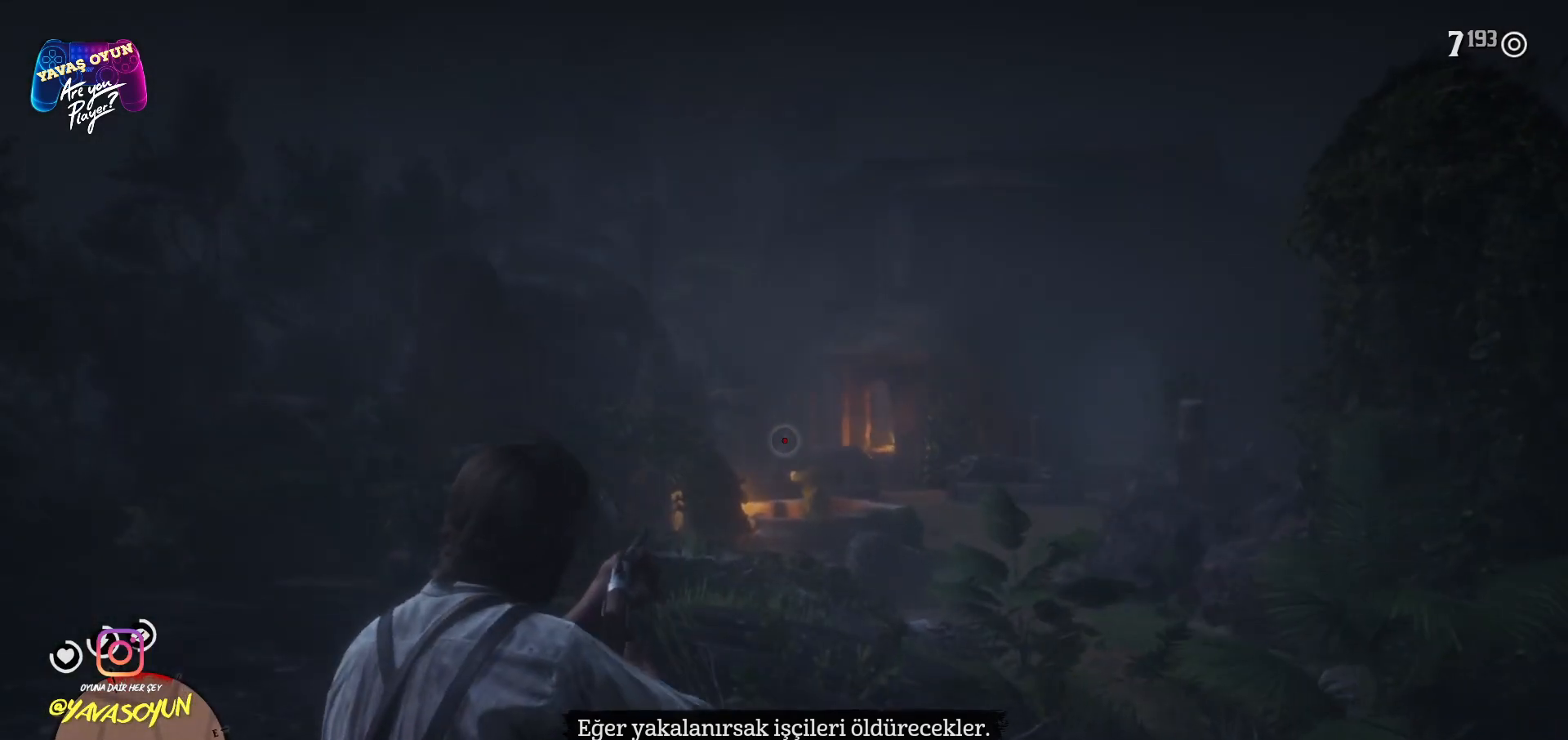
{"buttons": [], "left_stick": "up-left", "right_stick": "left", "events": [[233, "left_stick", "up-left"], [250, "L2", "up"], [317, "right_stick", "left"]]}
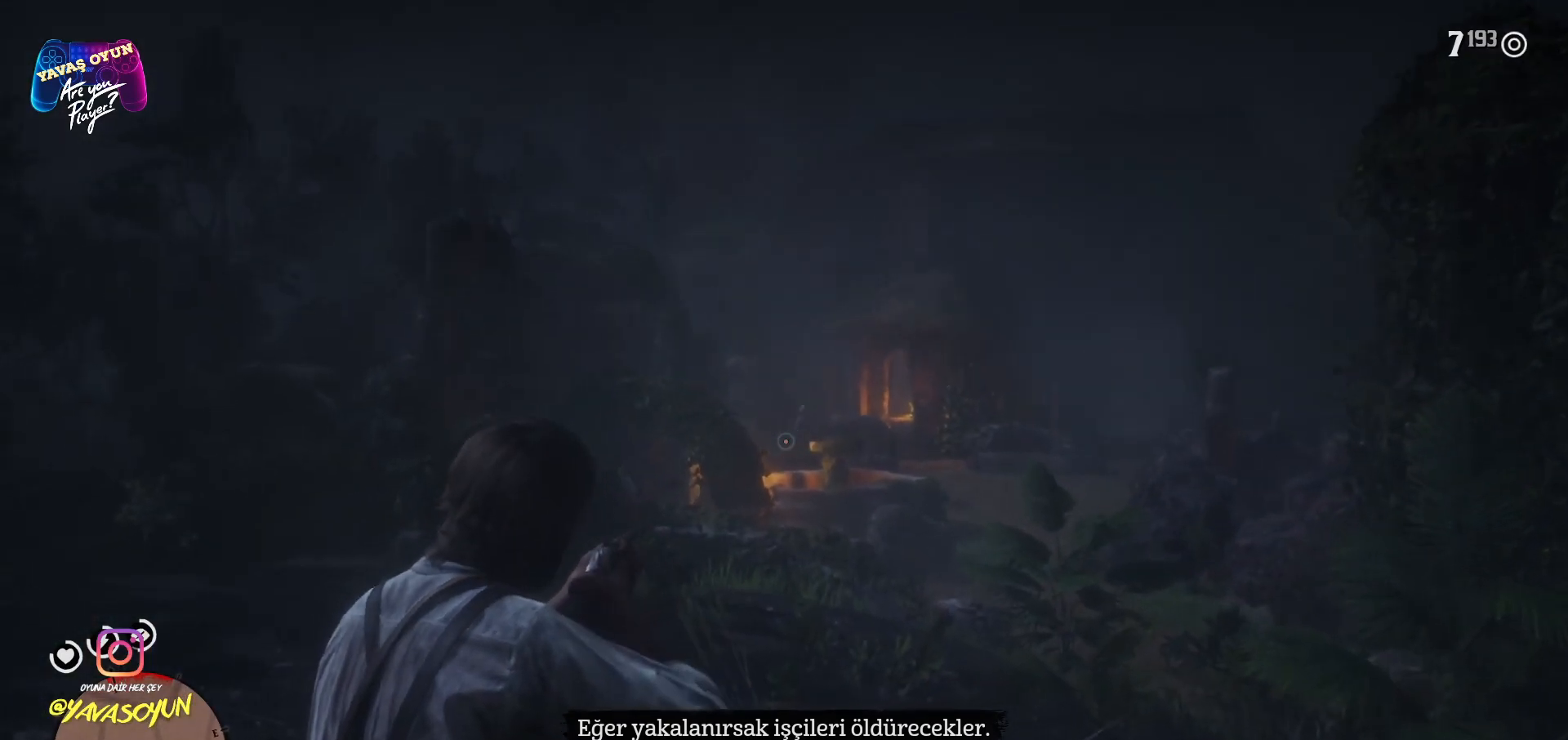
{"buttons": [], "left_stick": "up-left", "right_stick": "center", "events": [[400, "right_stick", "center"]]}
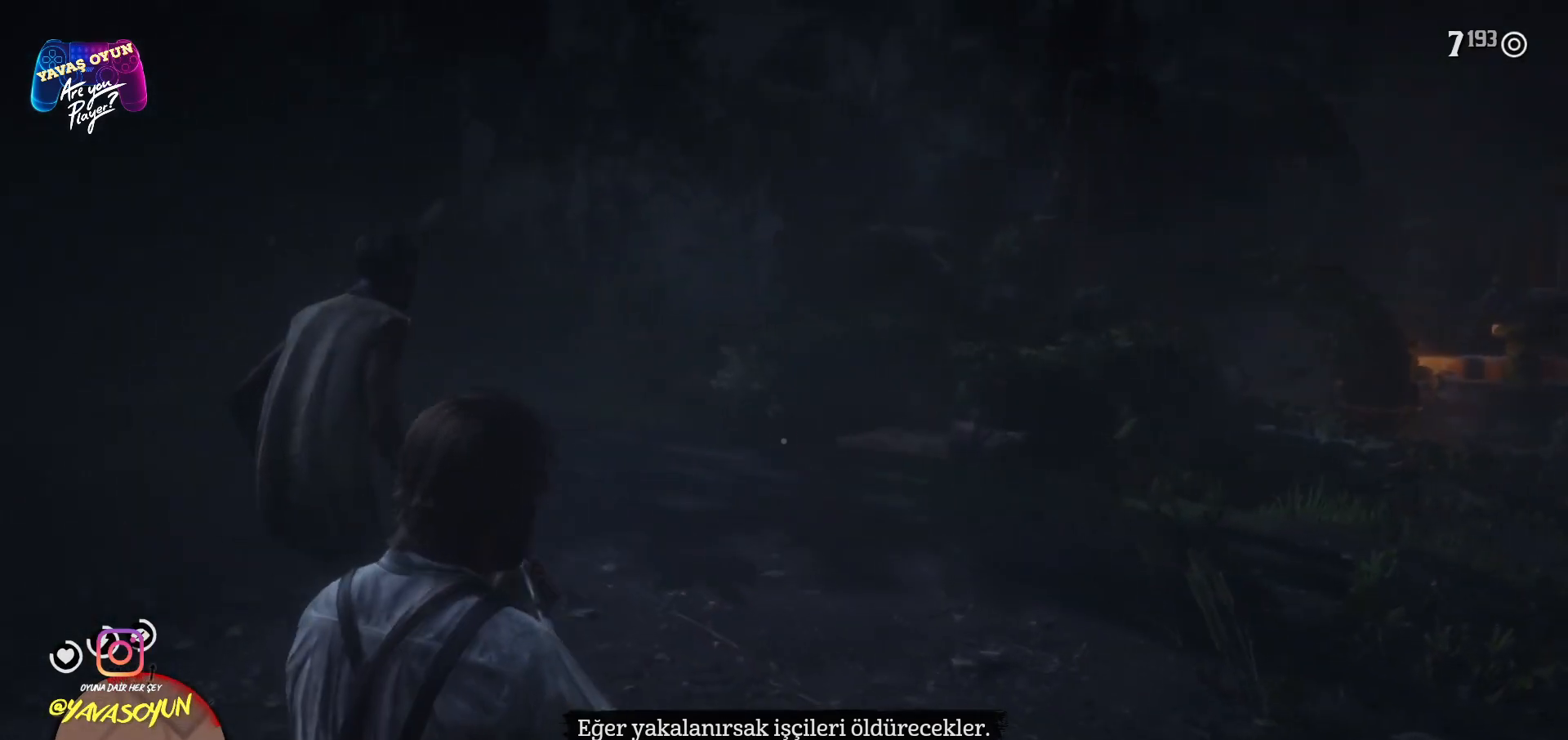
{"buttons": [], "left_stick": "up-left", "right_stick": "center", "events": []}
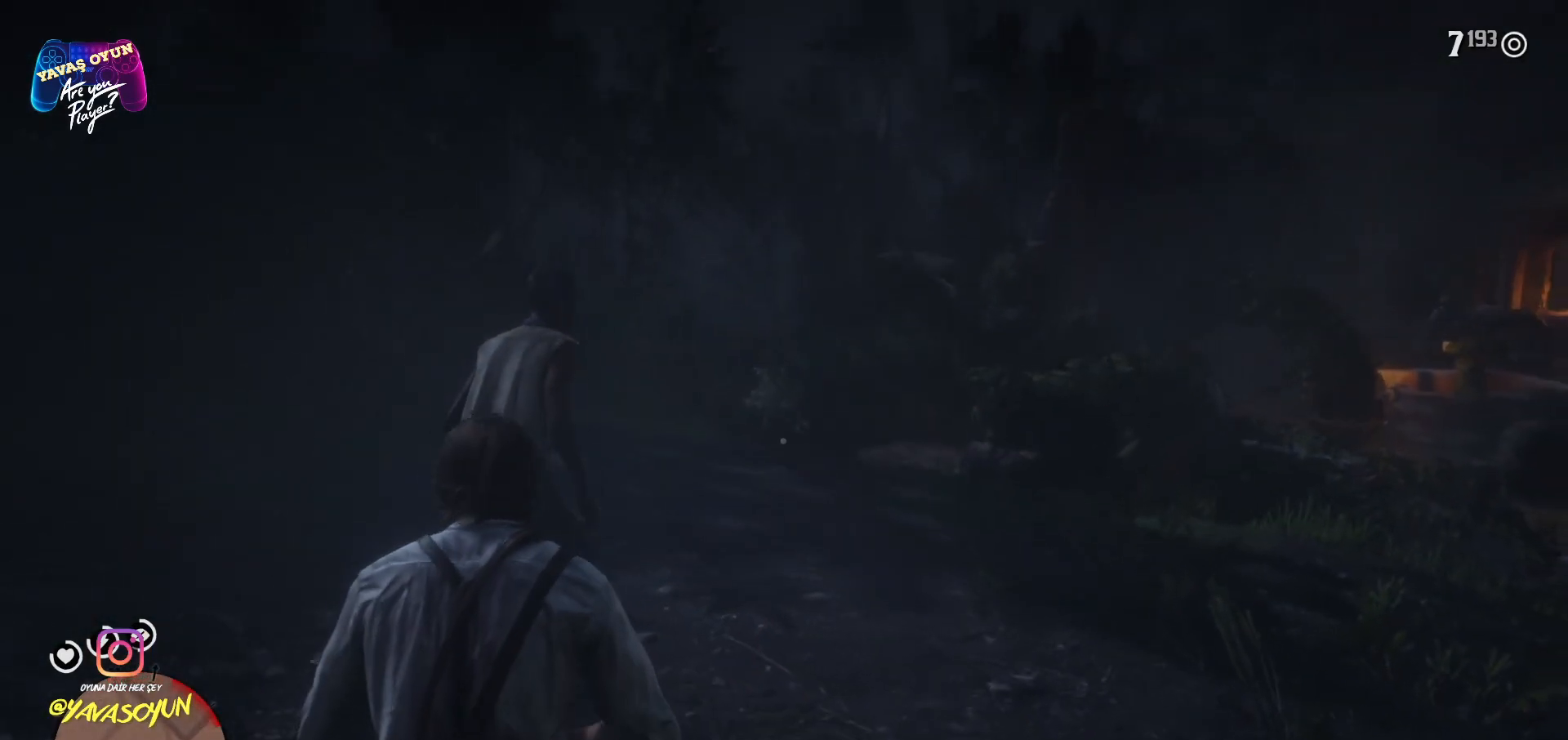
{"buttons": ["L3"], "left_stick": "up", "right_stick": "center", "events": [[333, "left_stick", "up"], [483, "L3", "down"]]}
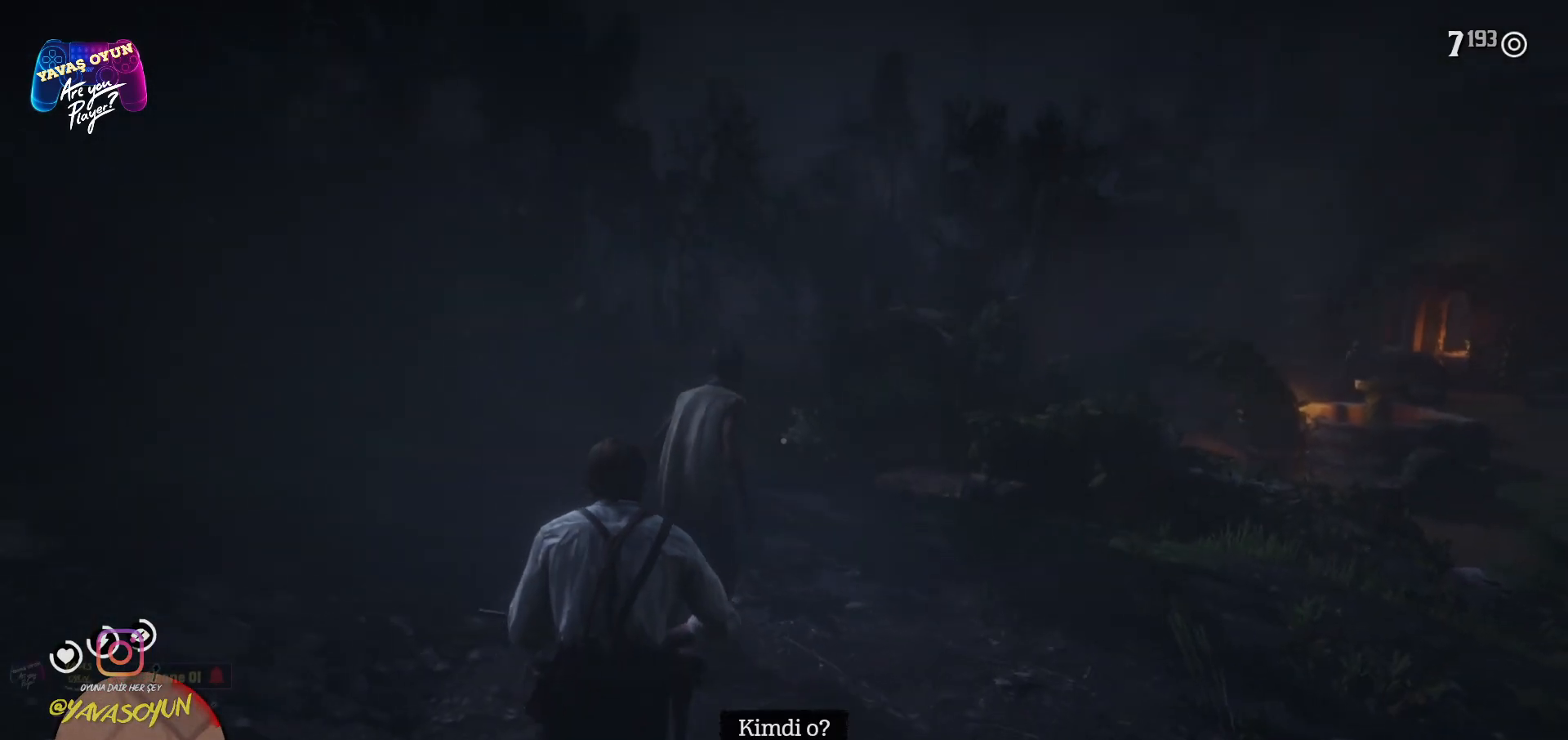
{"buttons": [], "left_stick": "up", "right_stick": "right", "events": [[150, "L3", "up"], [417, "right_stick", "right"]]}
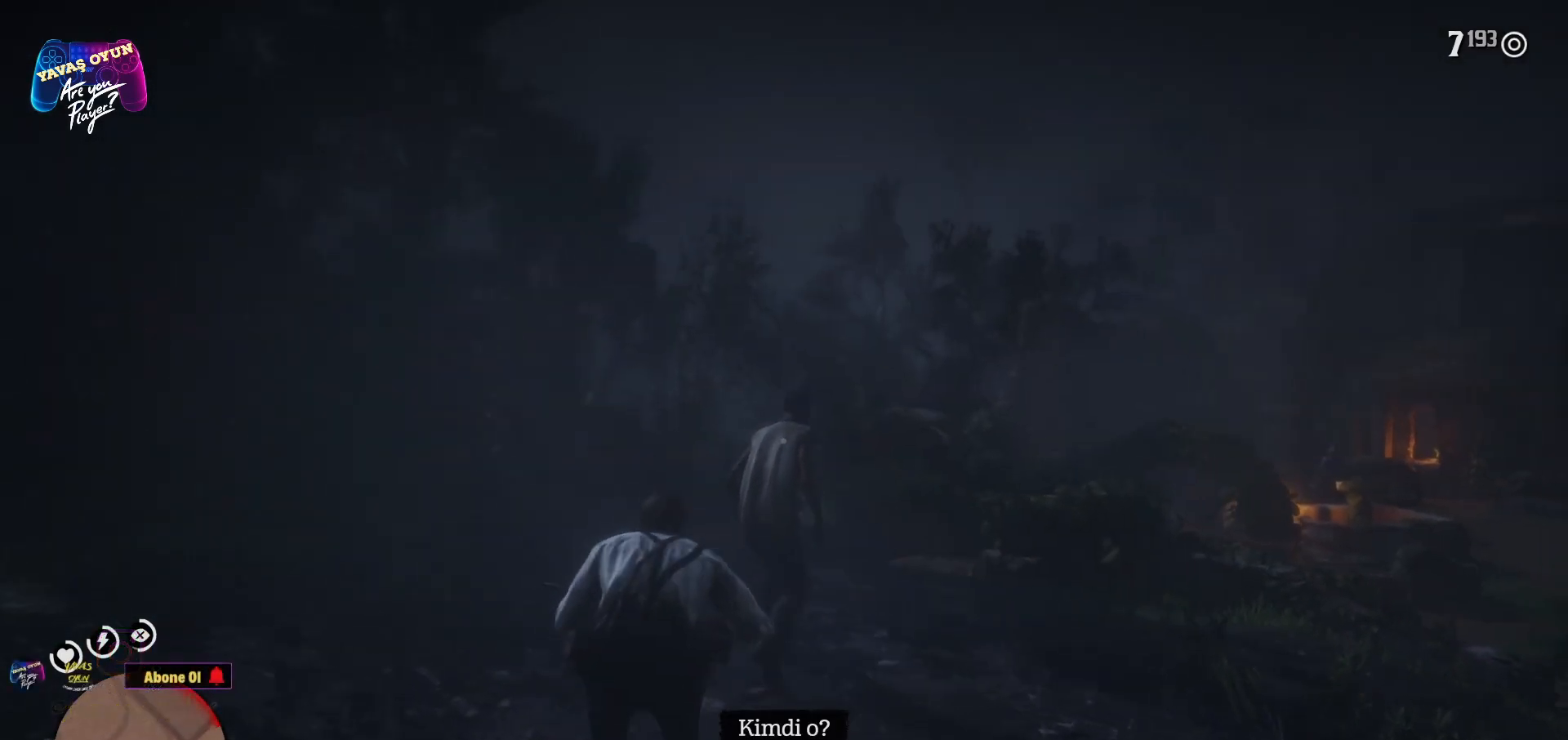
{"buttons": [], "left_stick": "up", "right_stick": "center", "events": [[250, "right_stick", "center"]]}
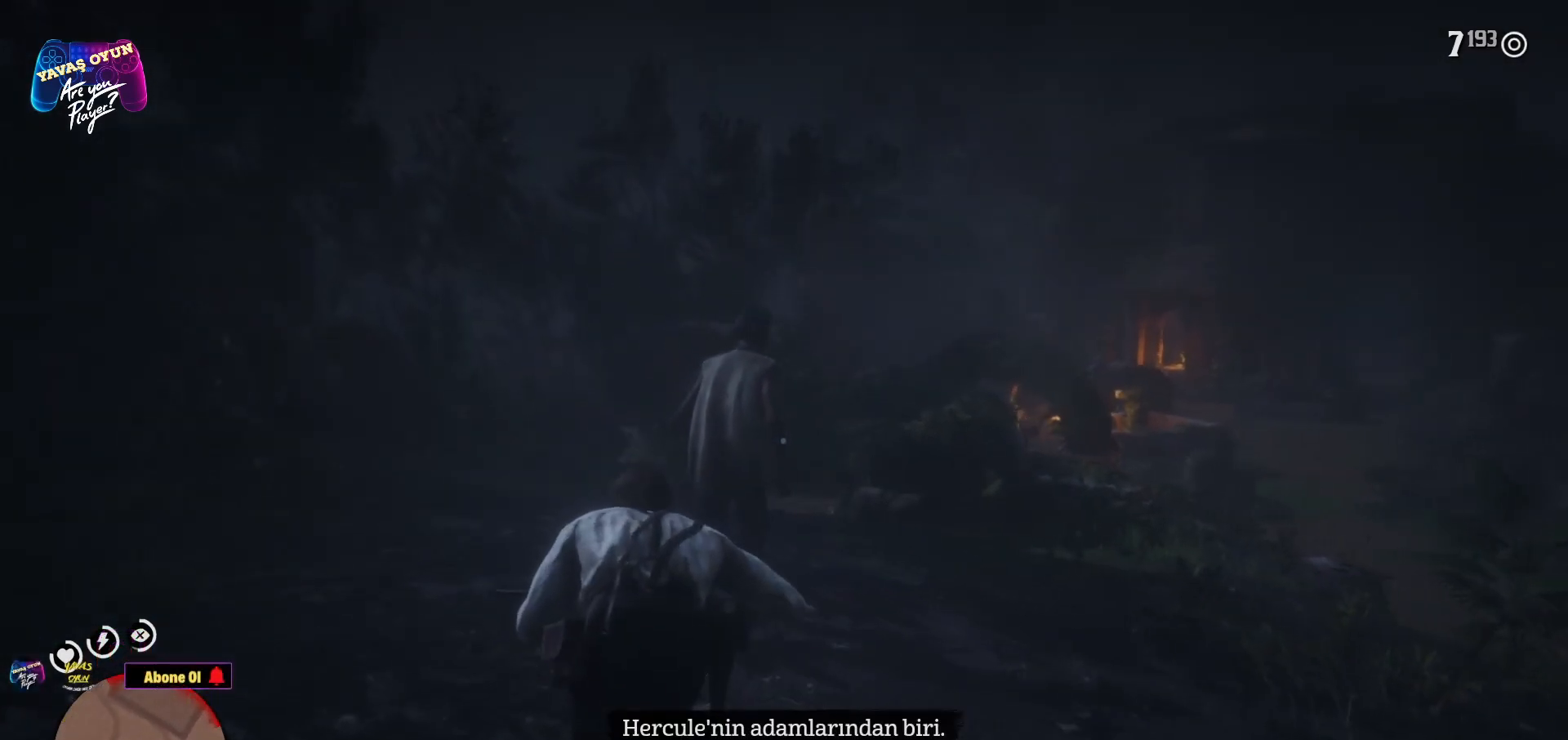
{"buttons": [], "left_stick": "up", "right_stick": "center", "events": []}
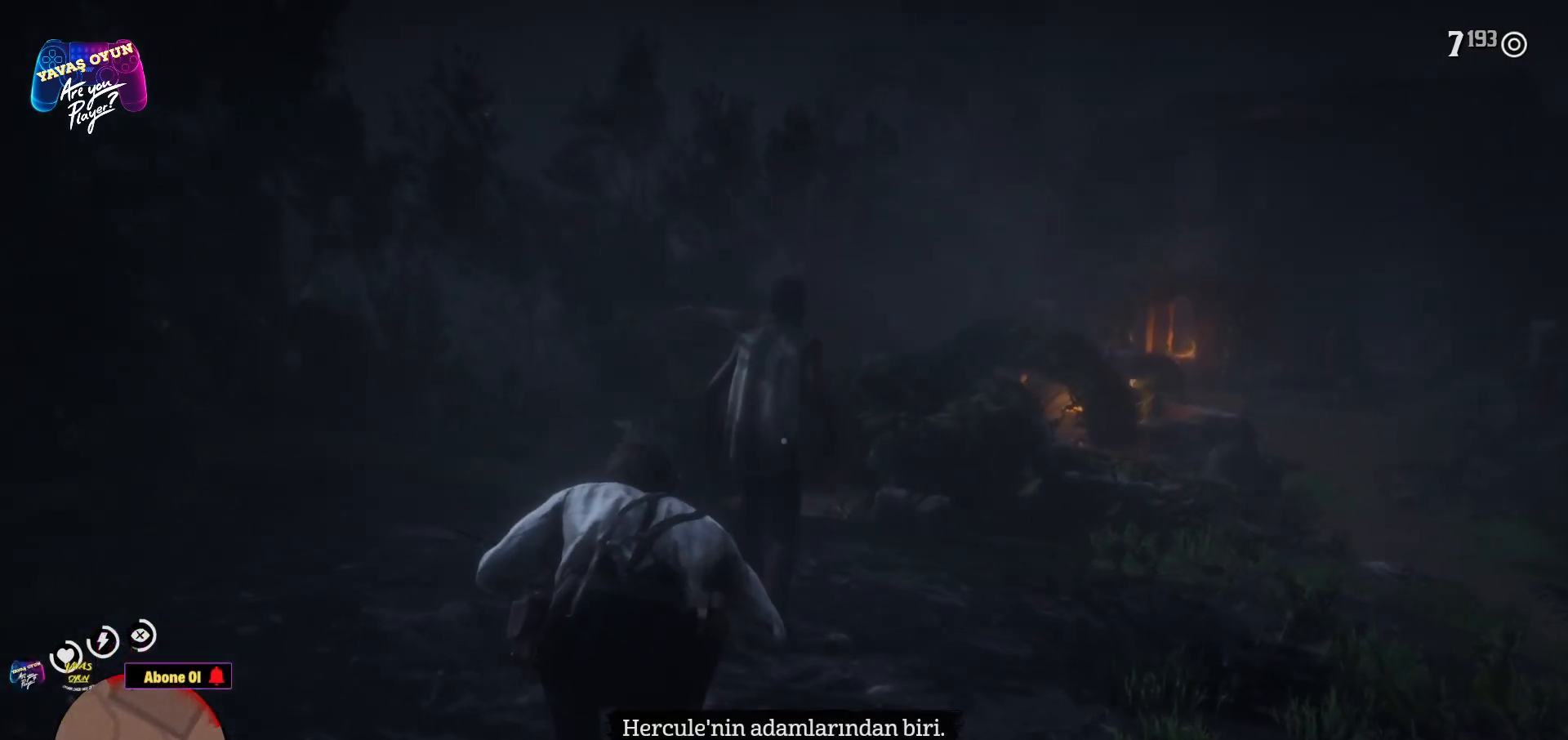
{"buttons": [], "left_stick": "up", "right_stick": "center", "events": []}
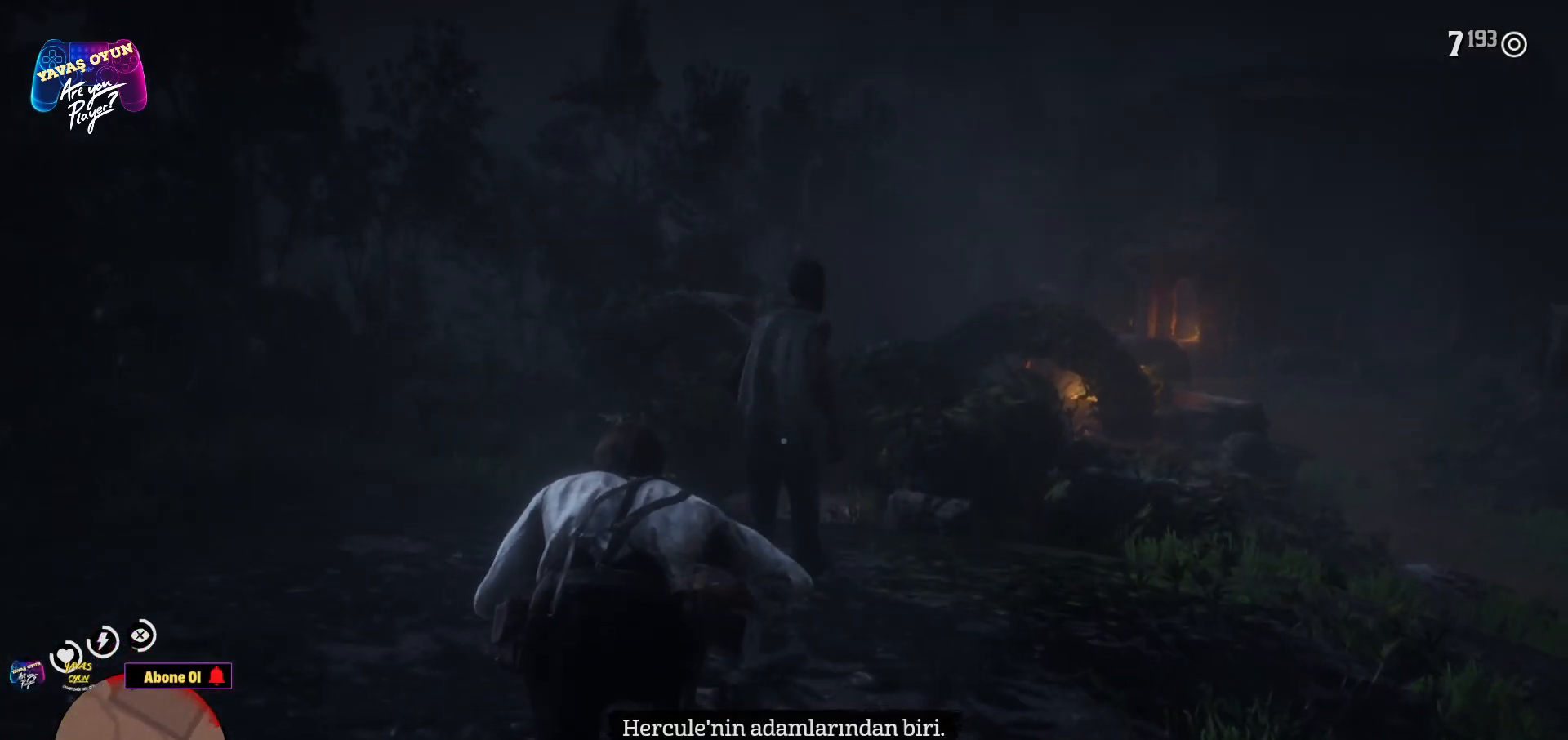
{"buttons": [], "left_stick": "up", "right_stick": "center", "events": []}
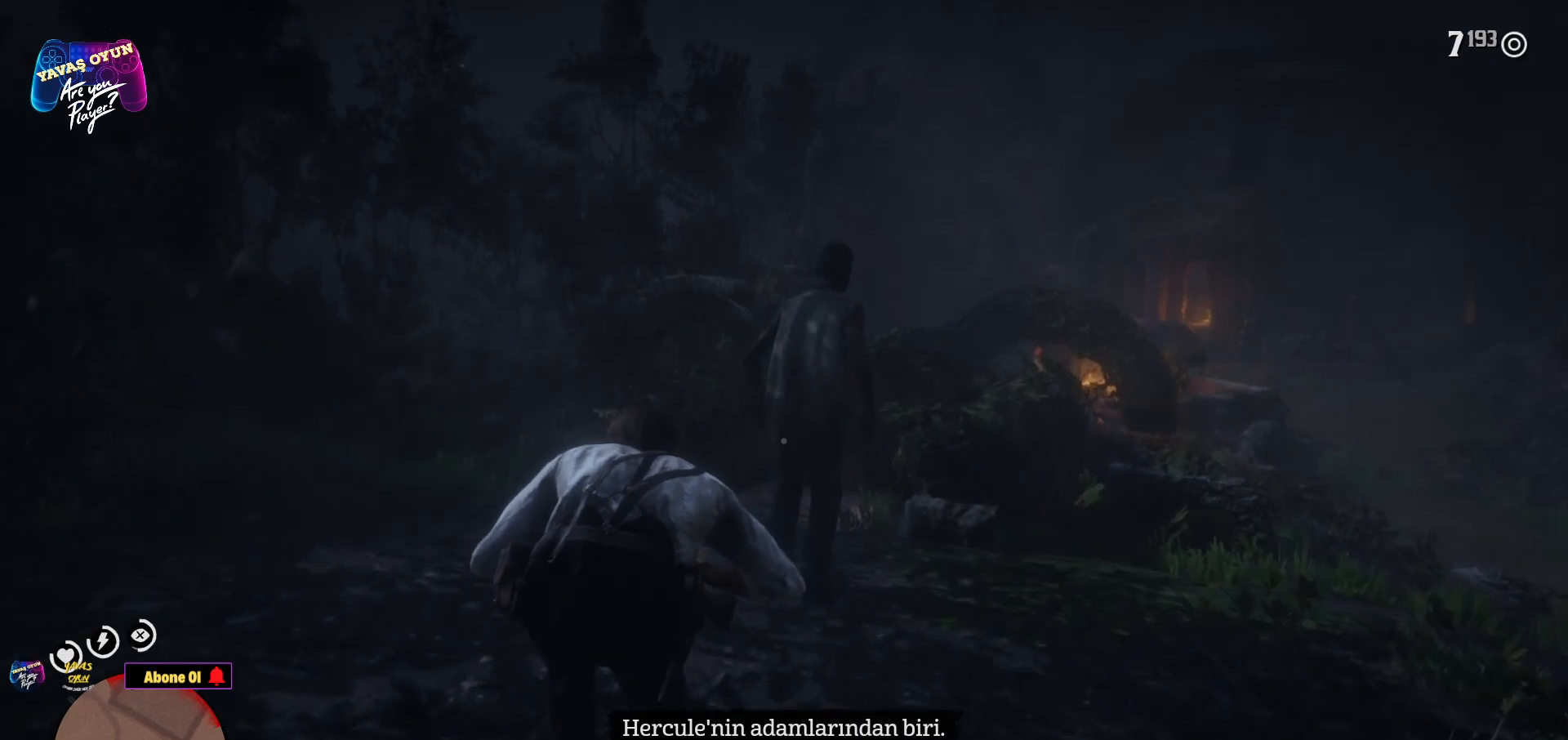
{"buttons": [], "left_stick": "up", "right_stick": "center", "events": []}
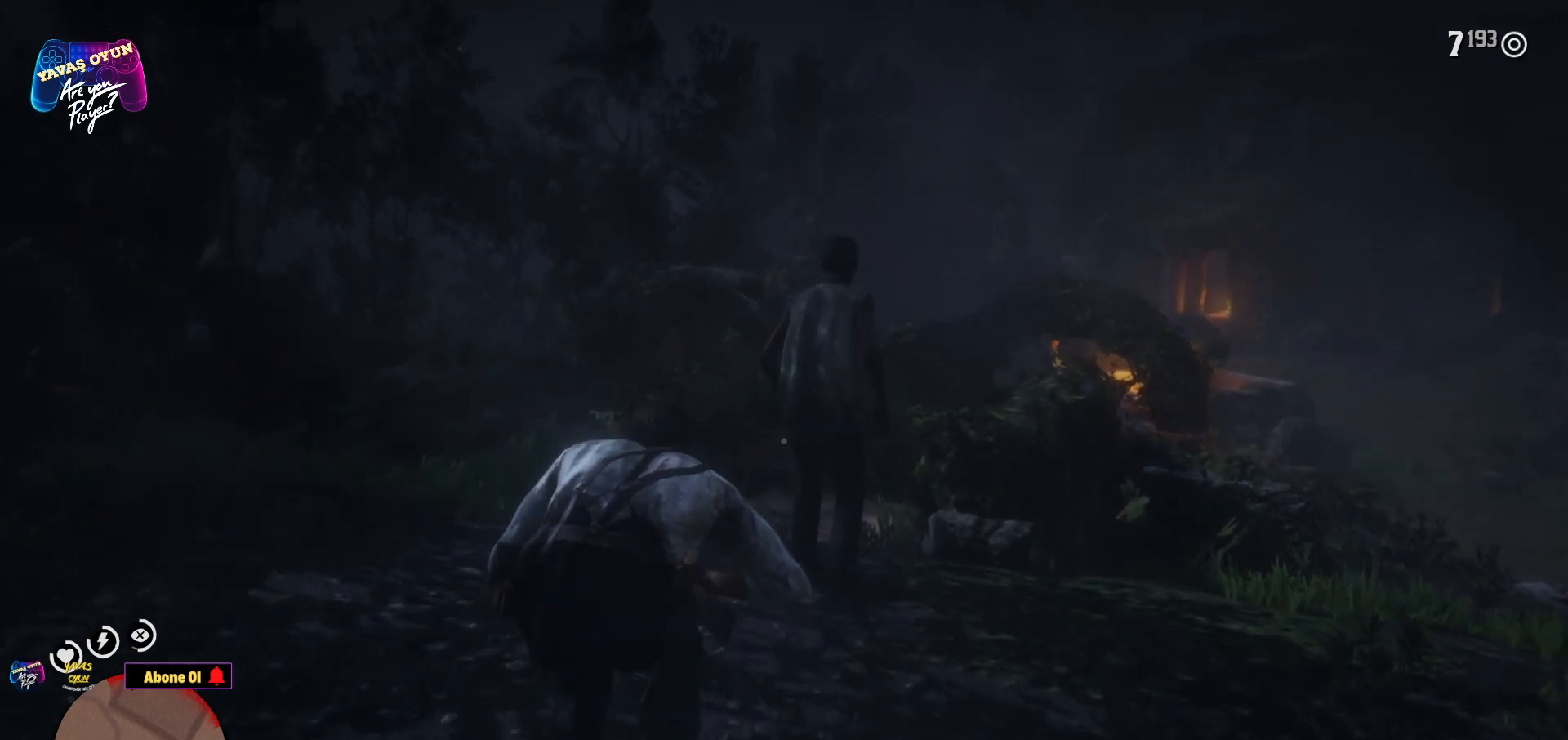
{"buttons": [], "left_stick": "up", "right_stick": "center", "events": []}
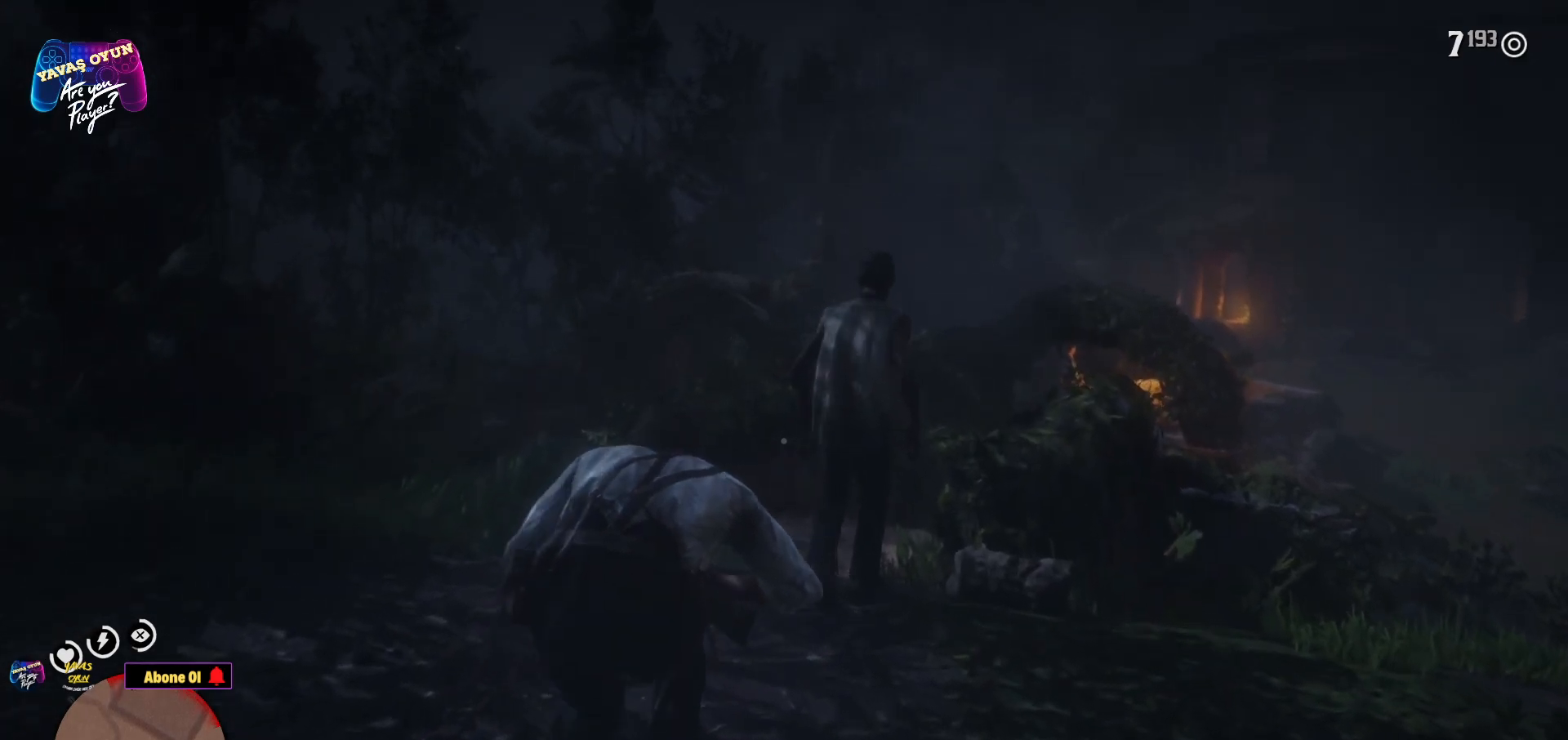
{"buttons": [], "left_stick": "up", "right_stick": "center", "events": []}
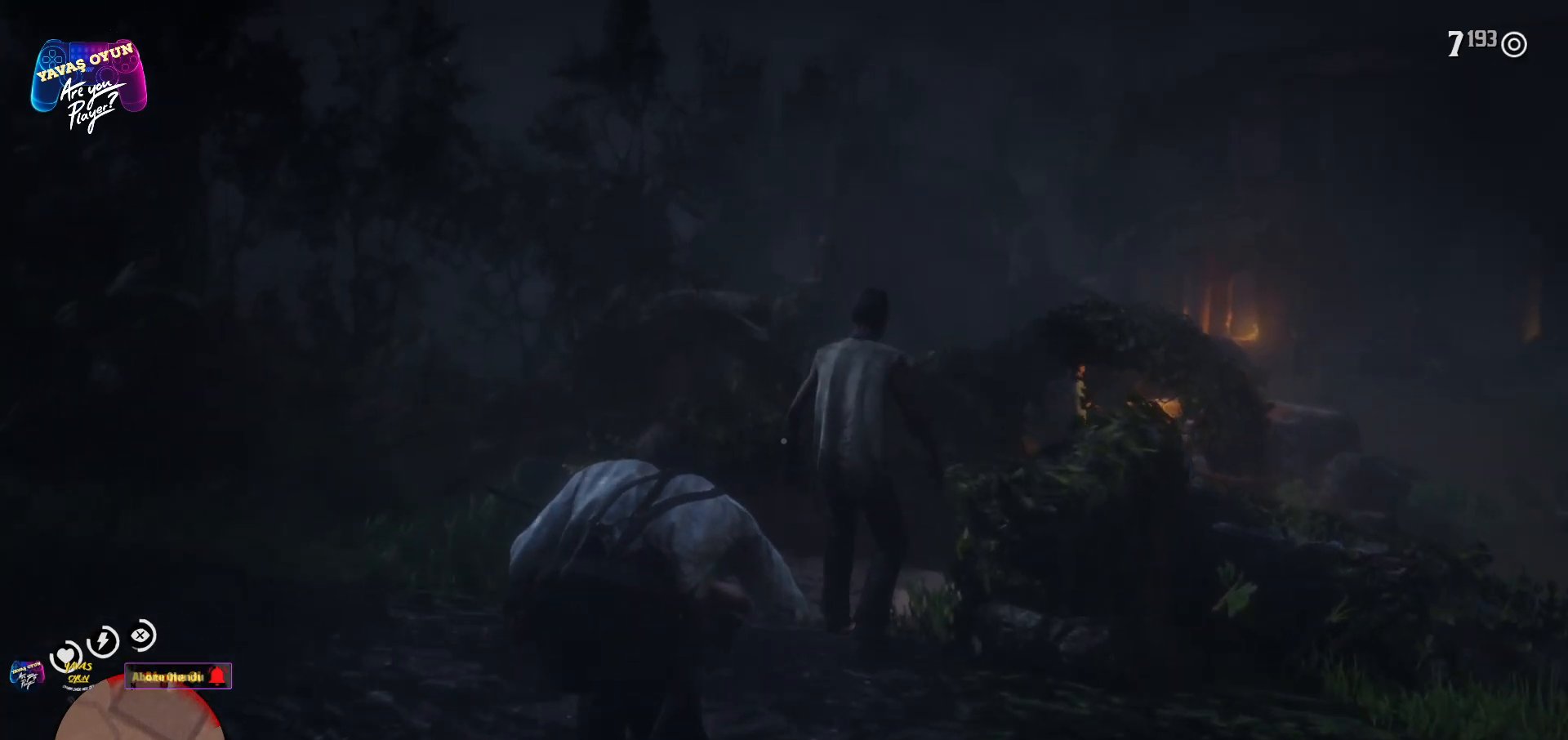
{"buttons": [], "left_stick": "up", "right_stick": "center", "events": [[100, "right_stick", "right"], [267, "right_stick", "center"]]}
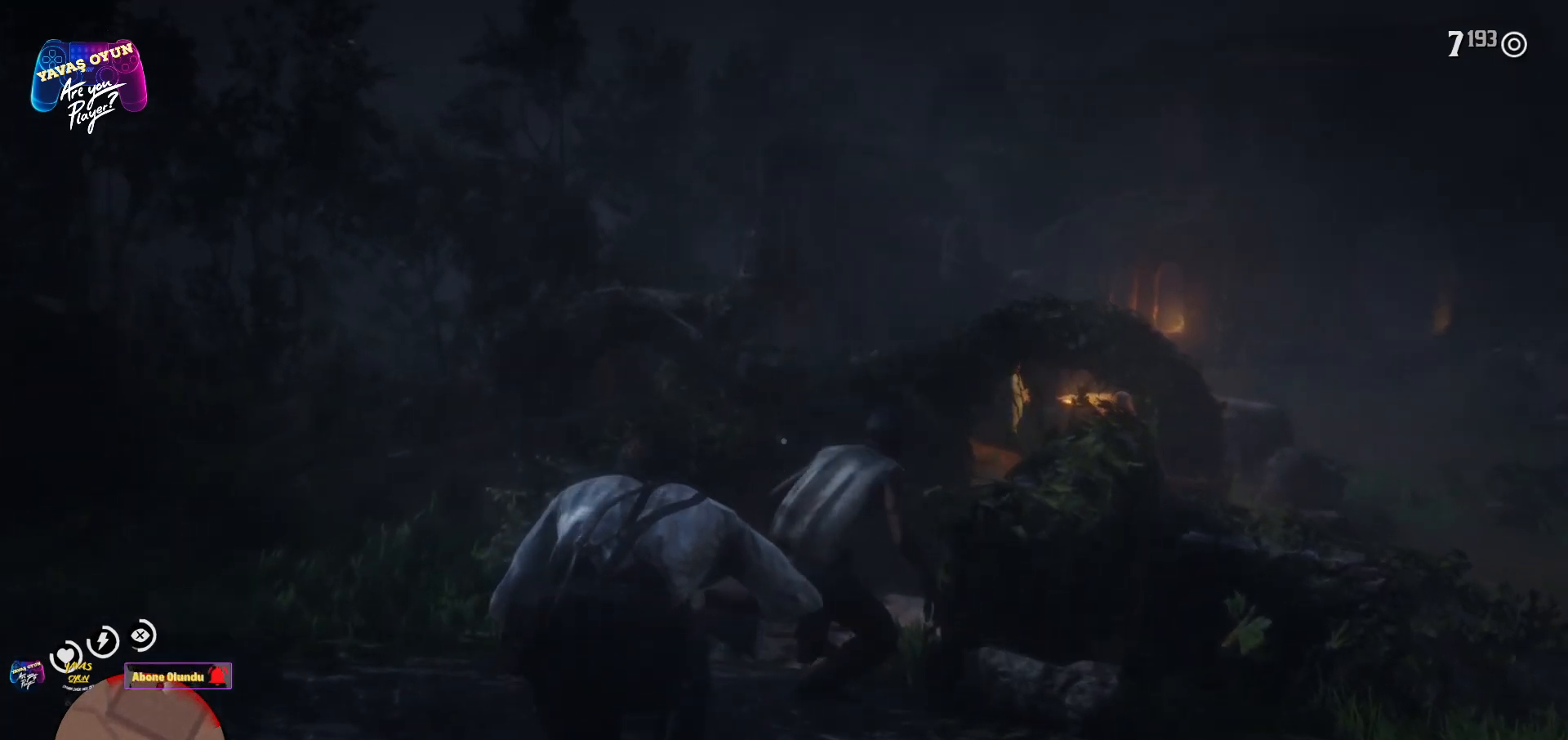
{"buttons": [], "left_stick": "up", "right_stick": "center", "events": []}